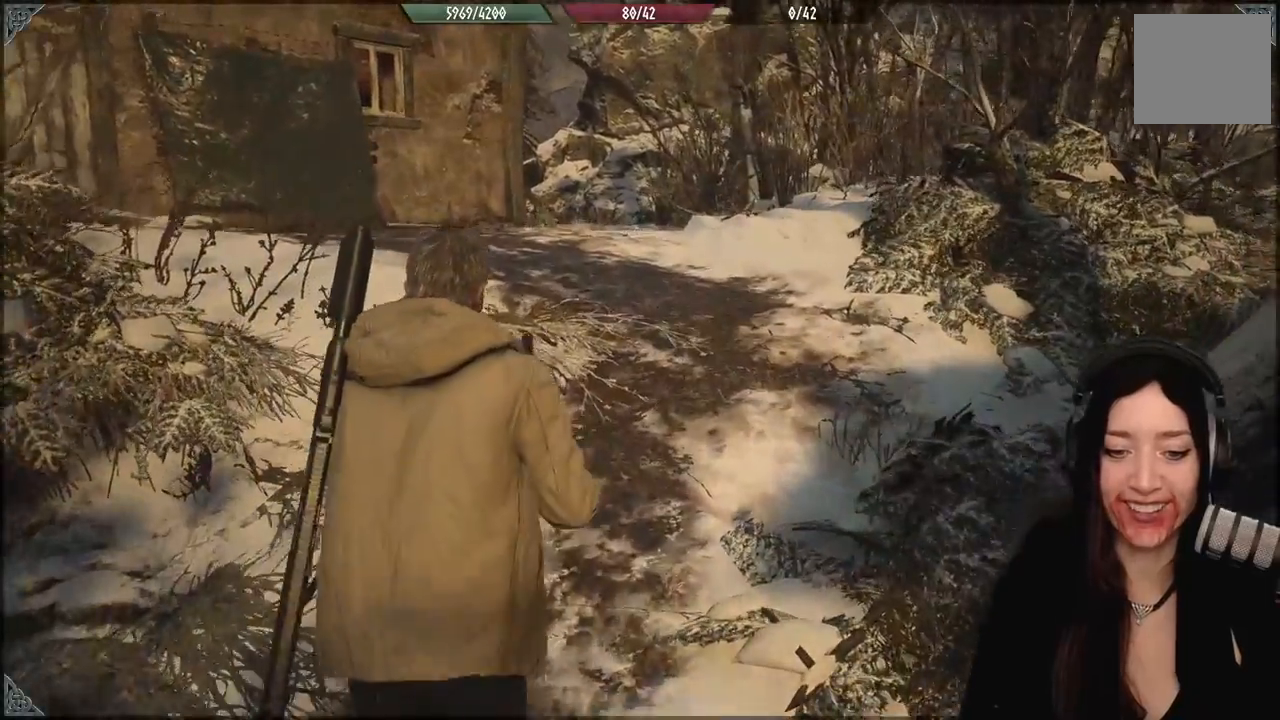
Gameplay with a controller (Xbox layout); each line is a JSON object with the inputs held at the frame after it. "events" lists button and stick changes between this image and that frame as [ms after this image, input, new state], when the widget could be followed in between.
{"buttons": [], "left_stick": "up", "right_stick": "center", "events": [[217, "right_stick", "center"]]}
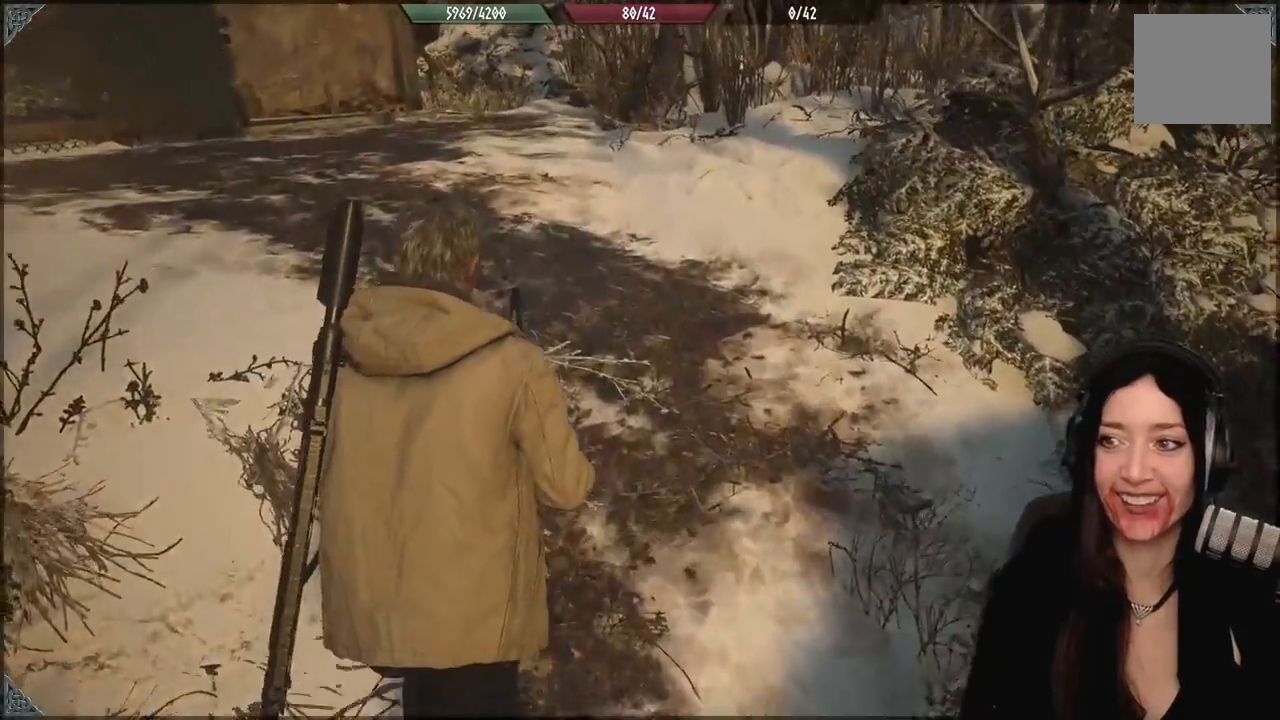
{"buttons": [], "left_stick": "up", "right_stick": "center", "events": [[150, "right_stick", "left"], [500, "right_stick", "center"]]}
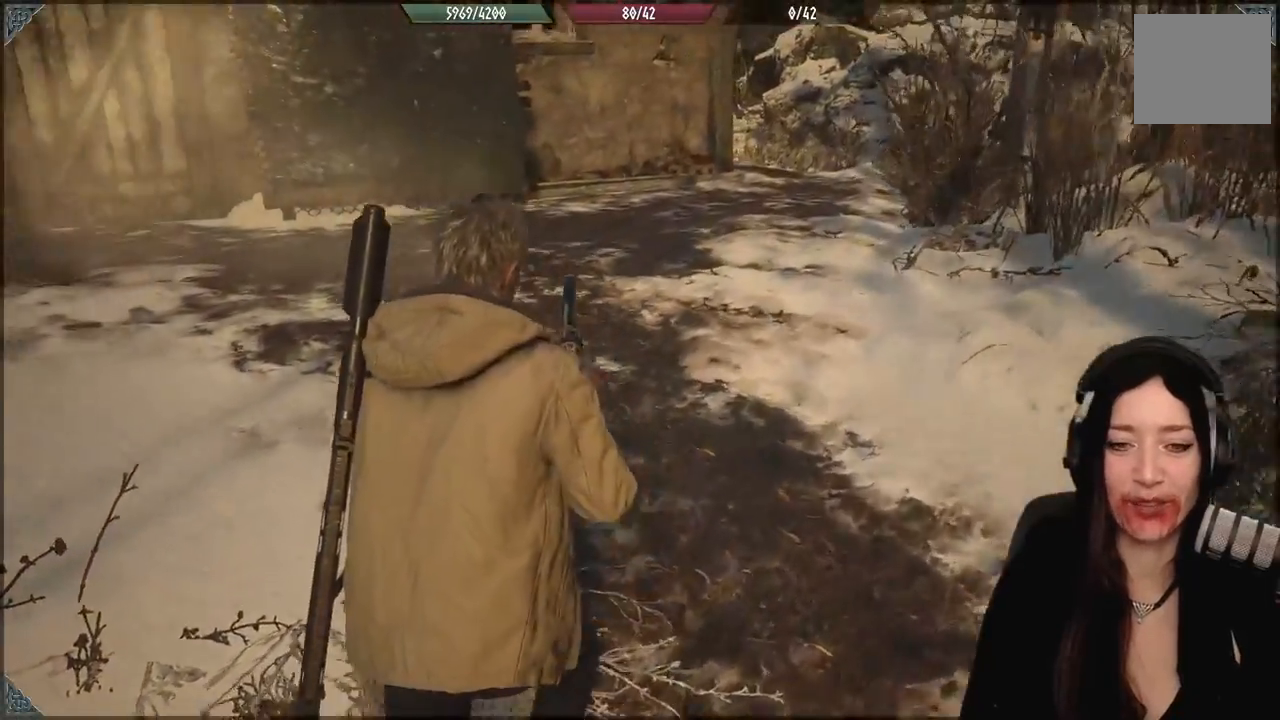
{"buttons": [], "left_stick": "up", "right_stick": "left", "events": [[183, "right_stick", "left"]]}
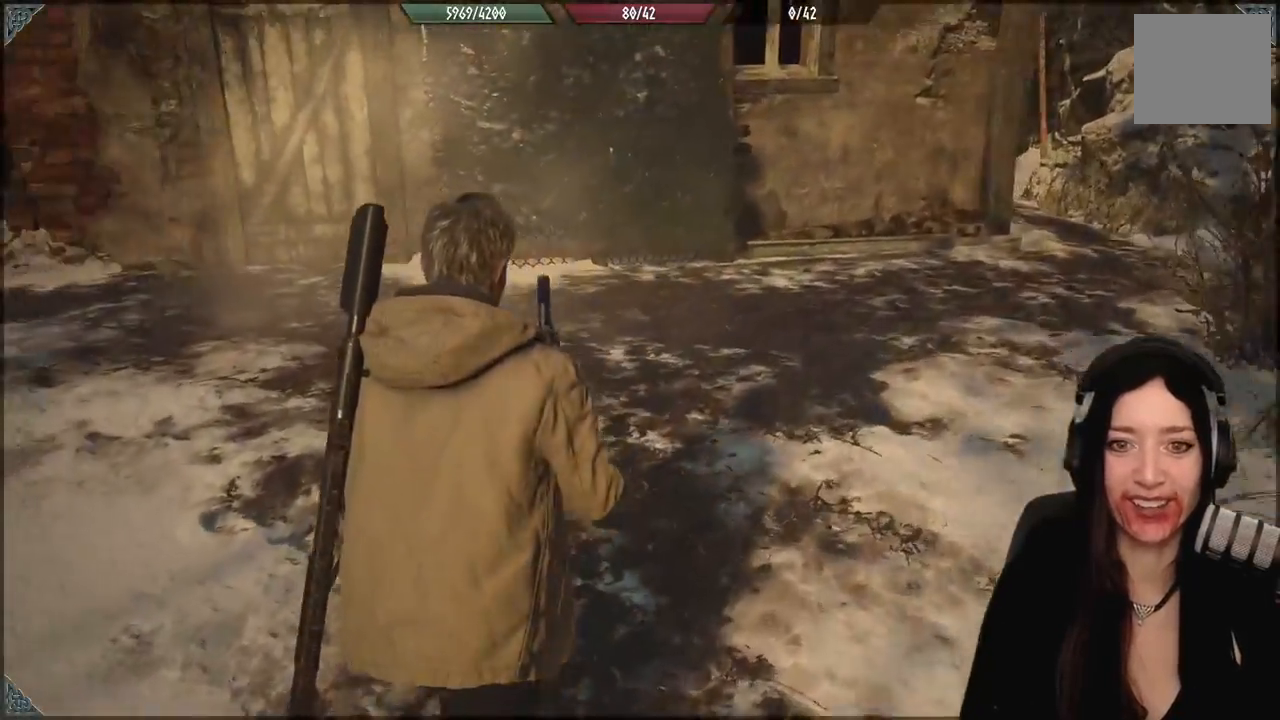
{"buttons": [], "left_stick": "up", "right_stick": "center", "events": [[83, "right_stick", "center"]]}
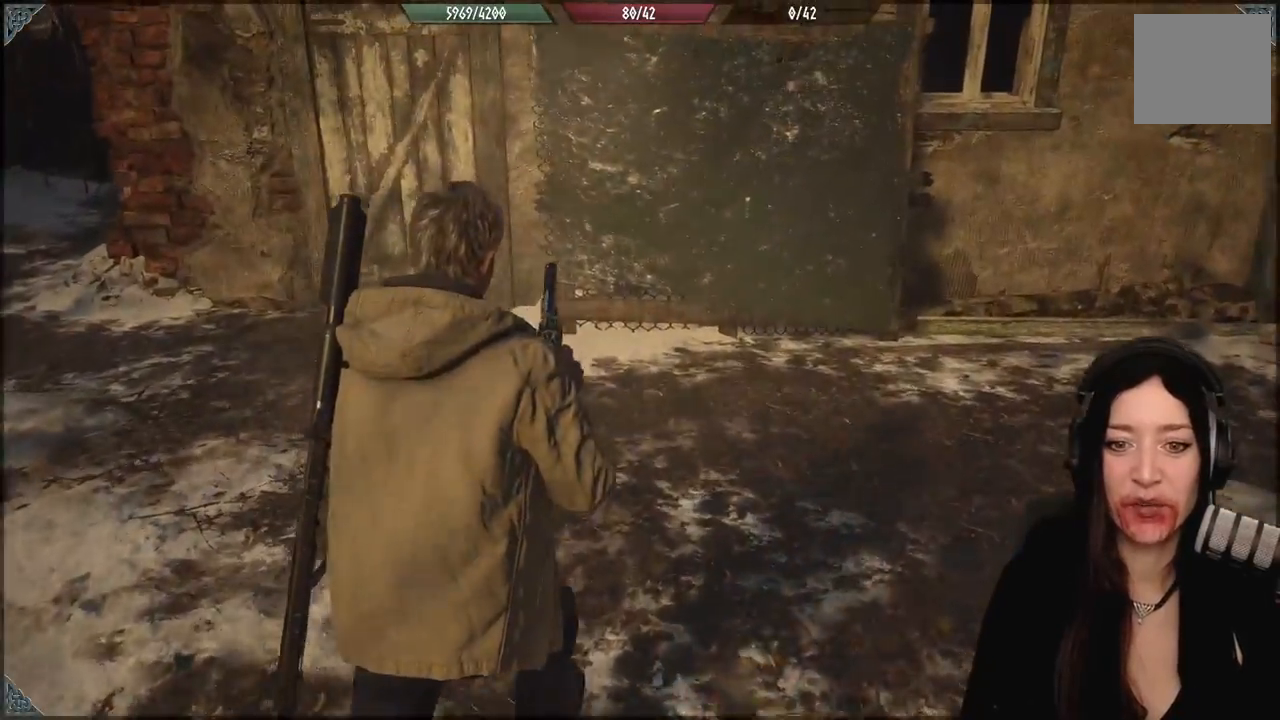
{"buttons": [], "left_stick": "up-right", "right_stick": "center", "events": [[83, "right_stick", "down-left"], [217, "left_stick", "up-right"], [333, "right_stick", "center"]]}
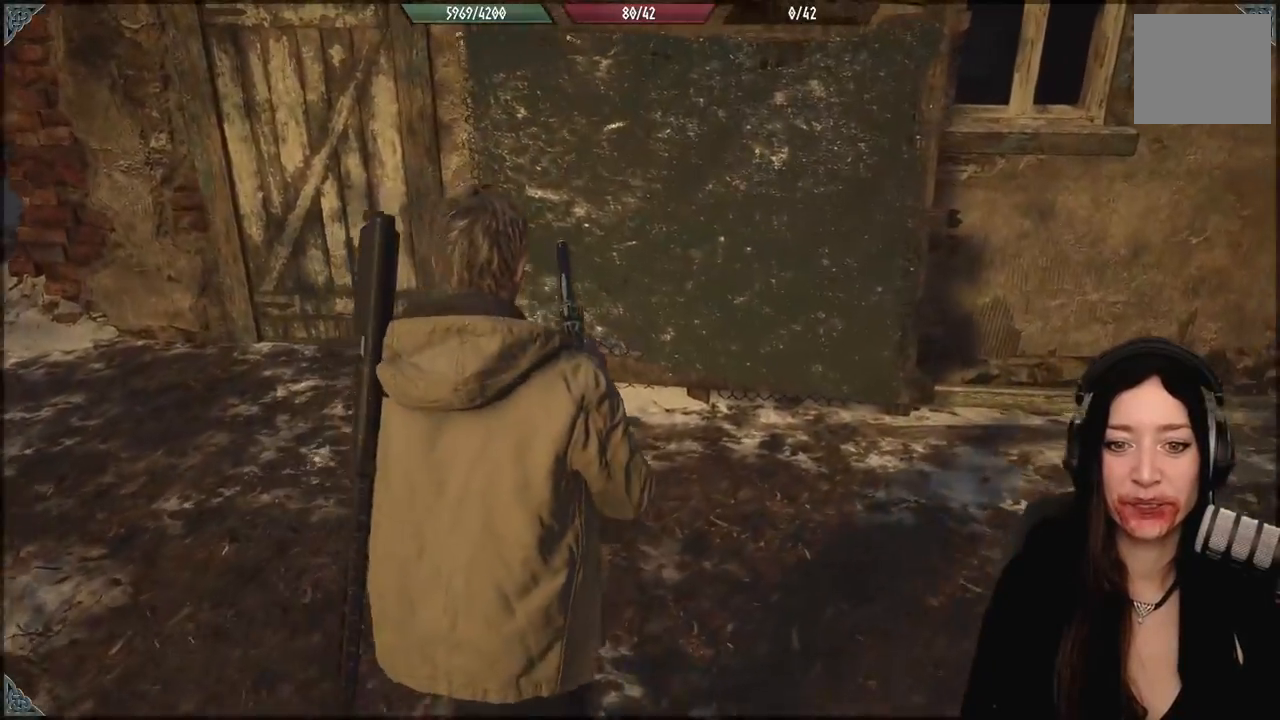
{"buttons": [], "left_stick": "center", "right_stick": "left", "events": [[17, "left_stick", "up"], [167, "right_stick", "left"], [333, "left_stick", "center"]]}
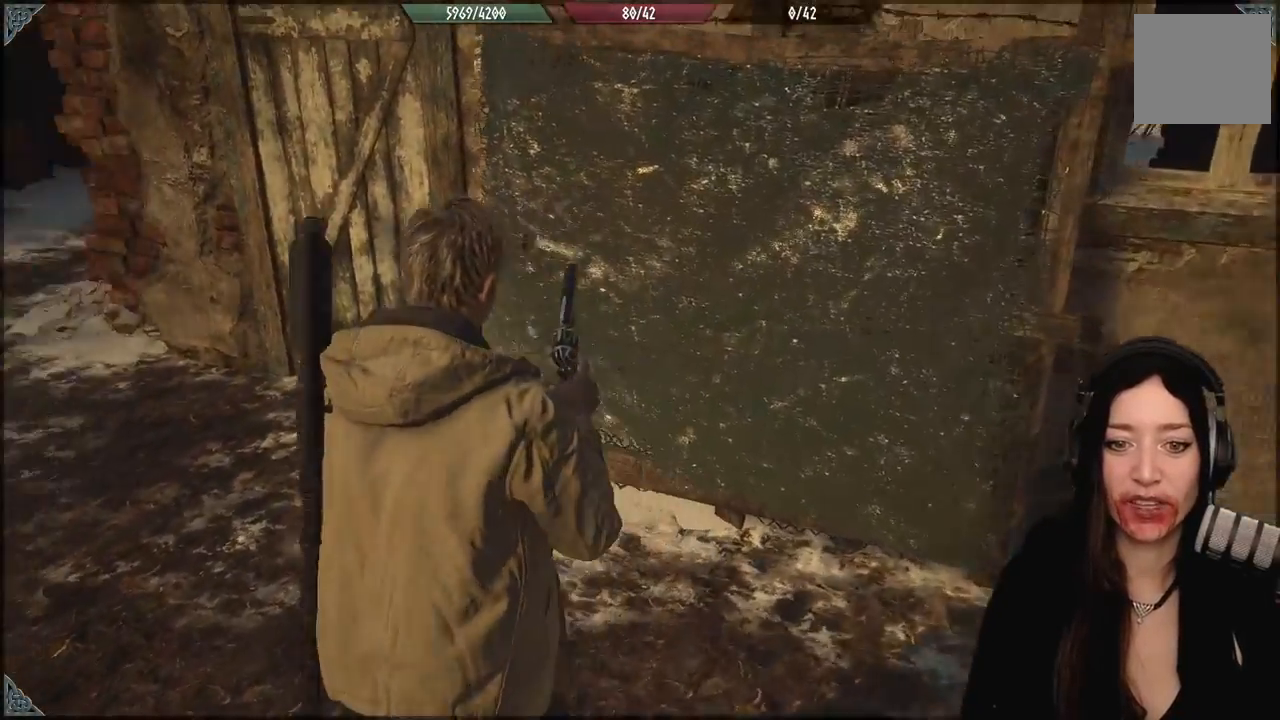
{"buttons": [], "left_stick": "up-right", "right_stick": "down-right", "events": [[50, "right_stick", "center"], [250, "left_stick", "up-right"], [367, "right_stick", "right"], [417, "right_stick", "down-right"]]}
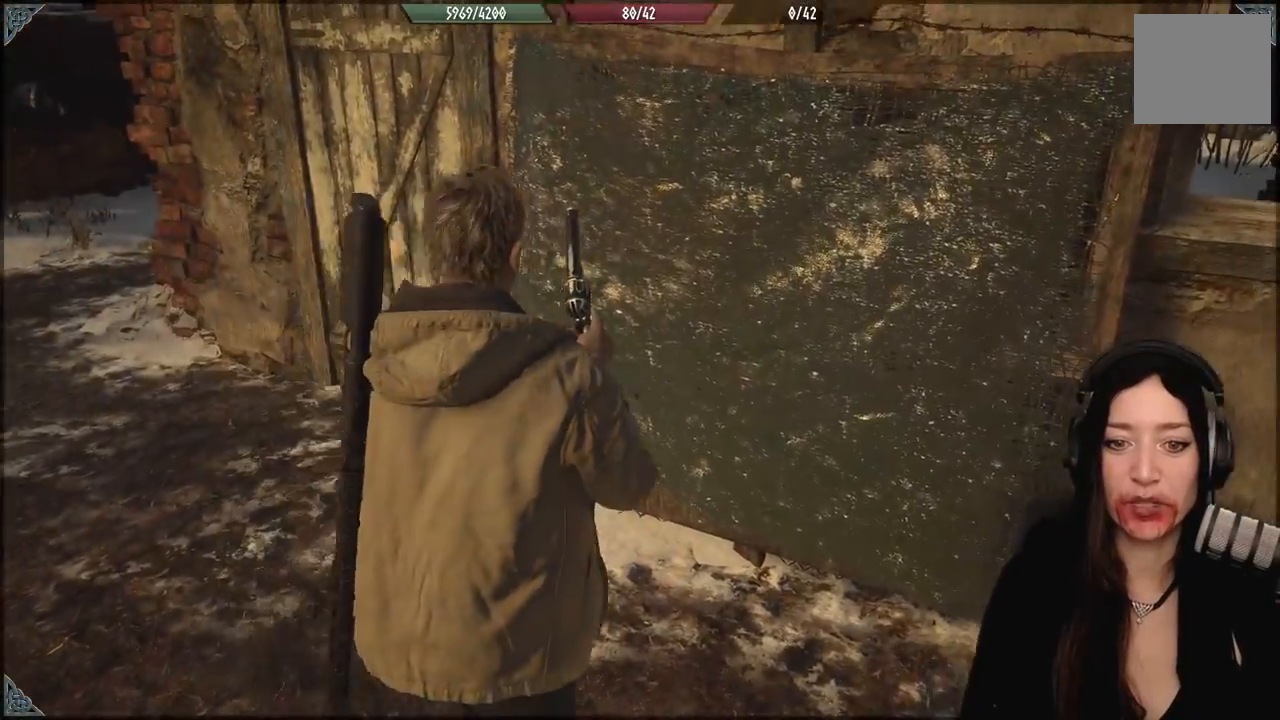
{"buttons": [], "left_stick": "left", "right_stick": "center", "events": [[50, "left_stick", "up"], [67, "right_stick", "center"], [200, "left_stick", "center"], [400, "left_stick", "left"]]}
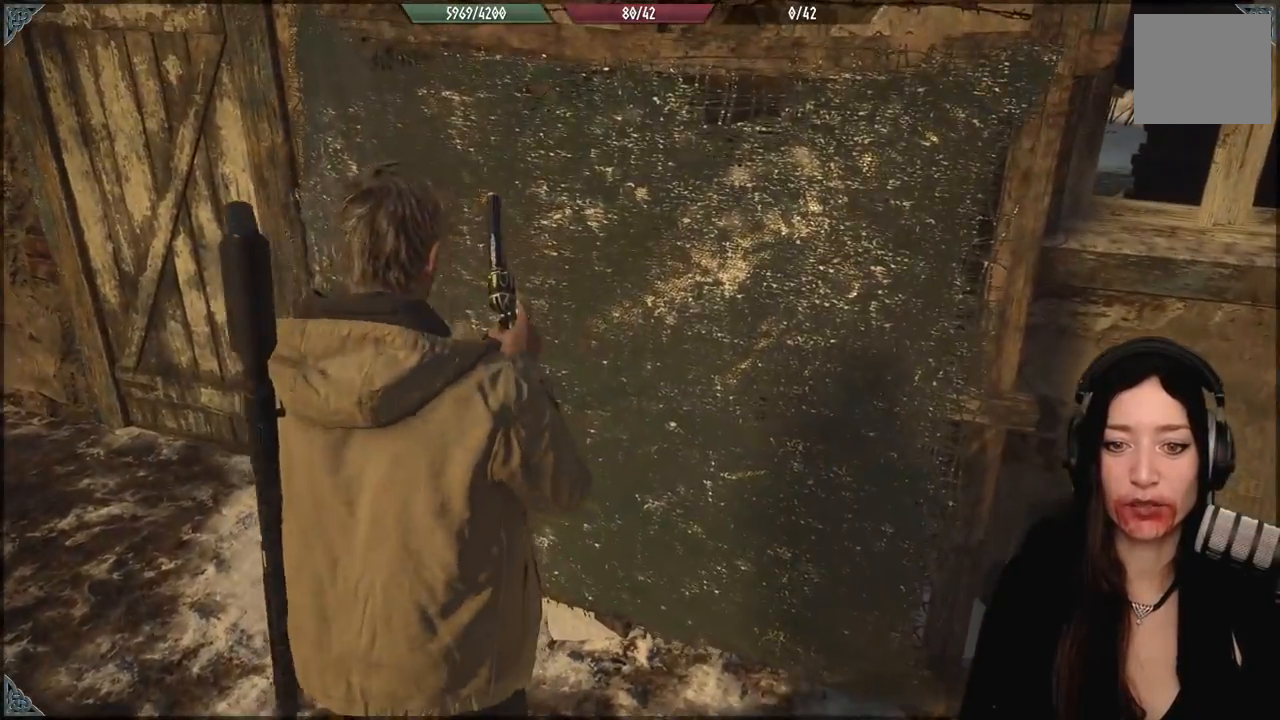
{"buttons": [], "left_stick": "left", "right_stick": "center", "events": [[250, "right_stick", "left"], [417, "right_stick", "center"]]}
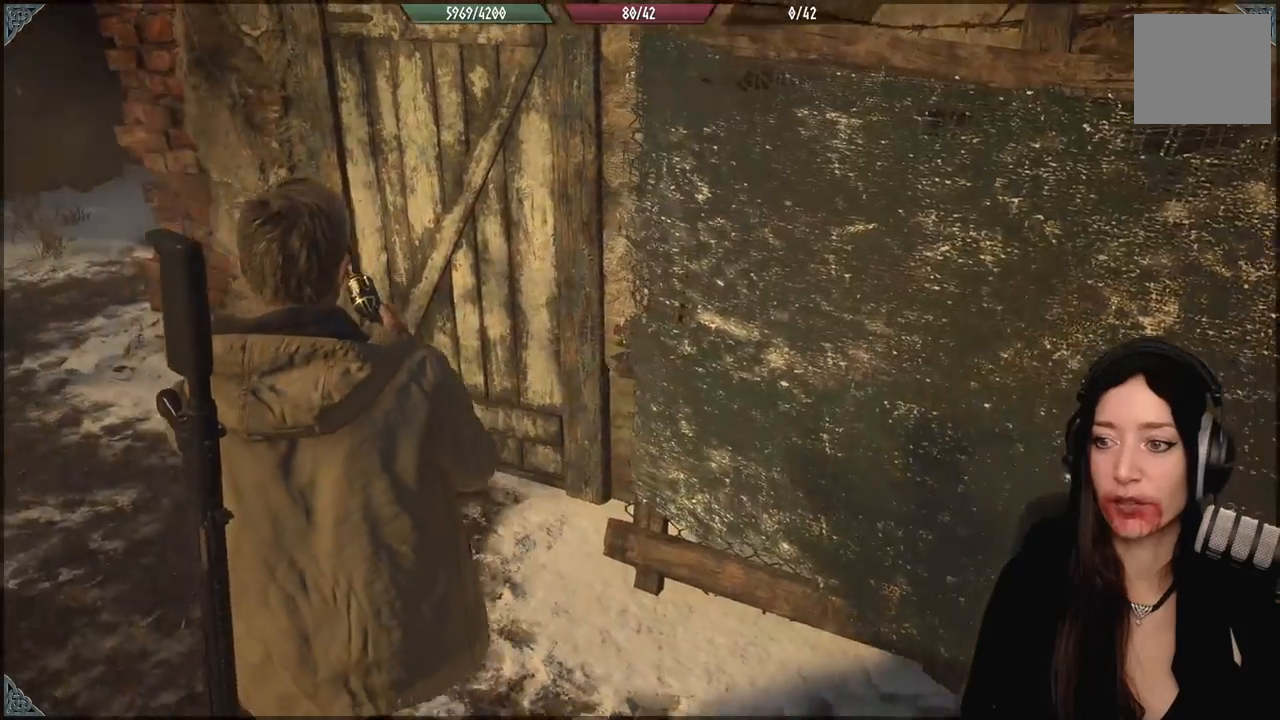
{"buttons": [], "left_stick": "center", "right_stick": "center", "events": [[133, "left_stick", "up-left"], [450, "left_stick", "center"]]}
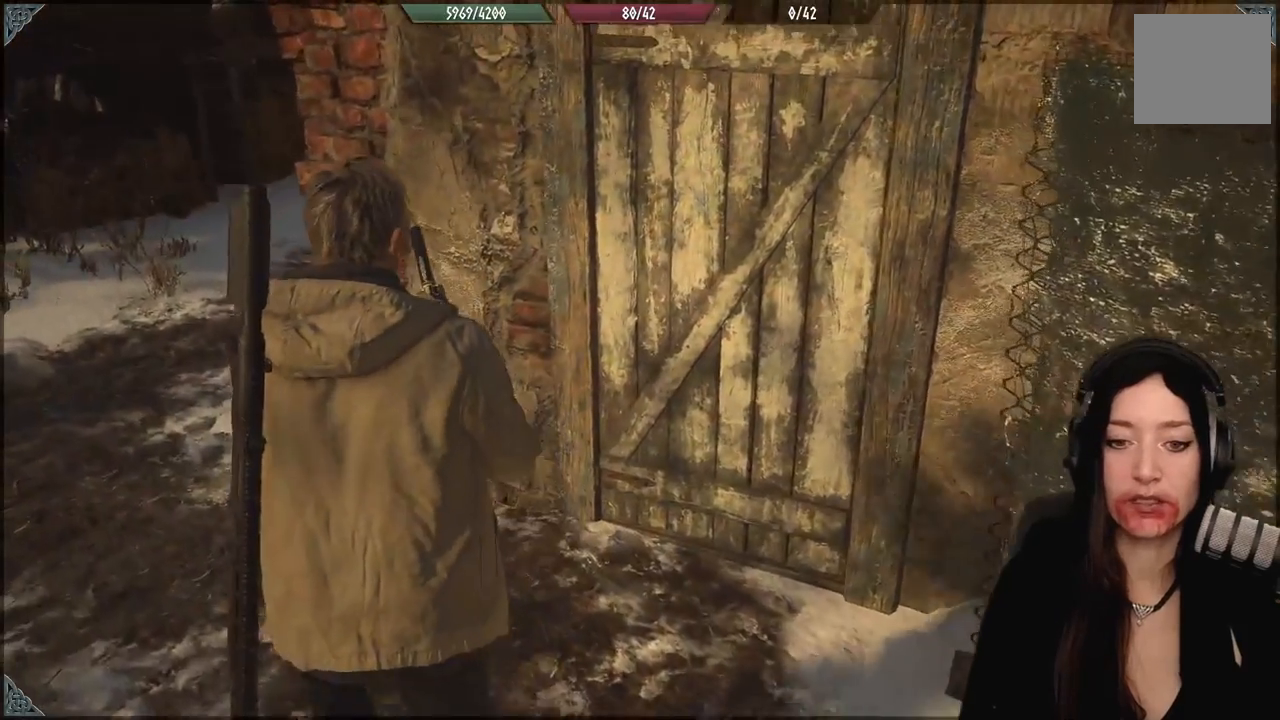
{"buttons": [], "left_stick": "up", "right_stick": "right", "events": [[200, "right_stick", "right"], [250, "left_stick", "up"]]}
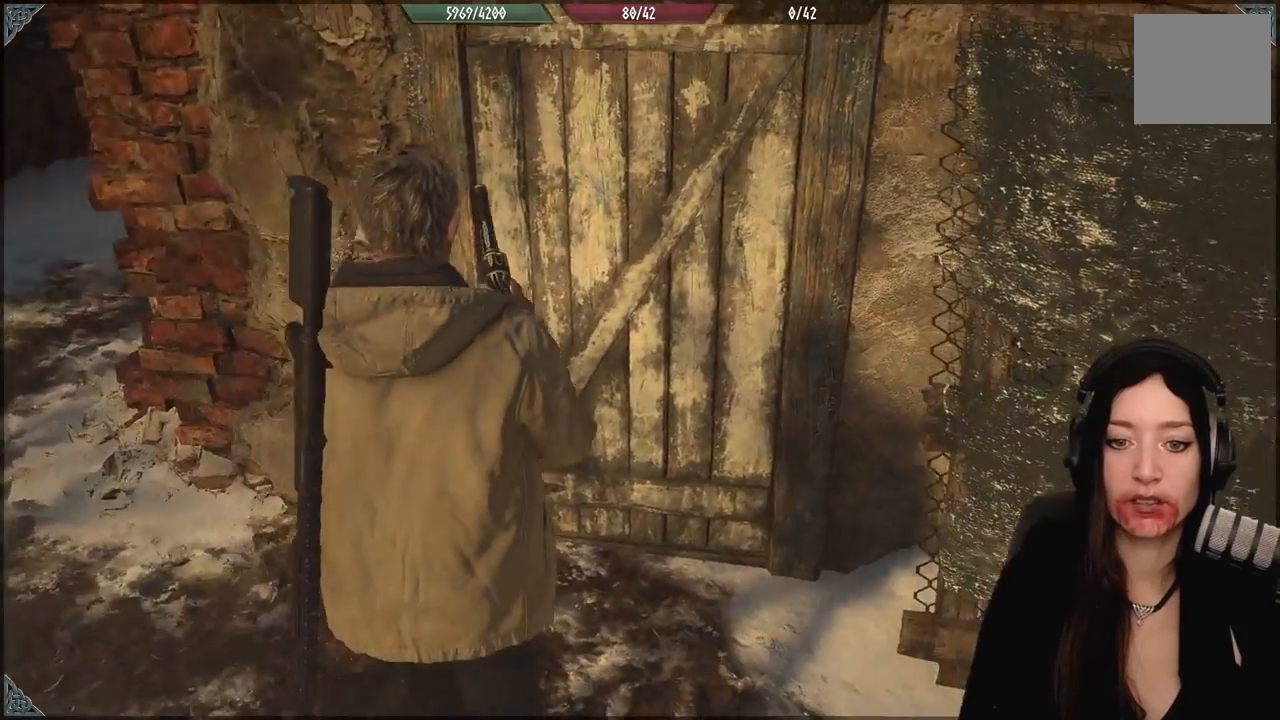
{"buttons": [], "left_stick": "up-left", "right_stick": "center", "events": [[100, "right_stick", "center"], [367, "left_stick", "up-left"]]}
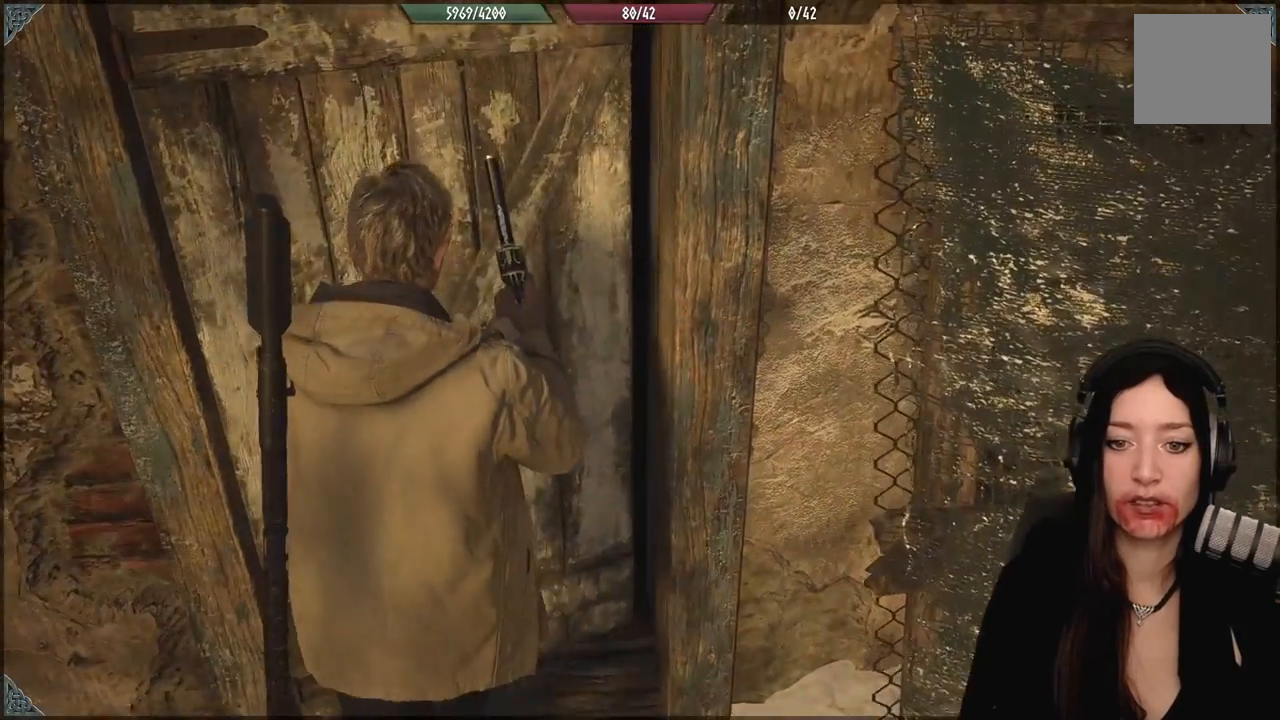
{"buttons": [], "left_stick": "up-left", "right_stick": "right", "events": [[483, "right_stick", "right"]]}
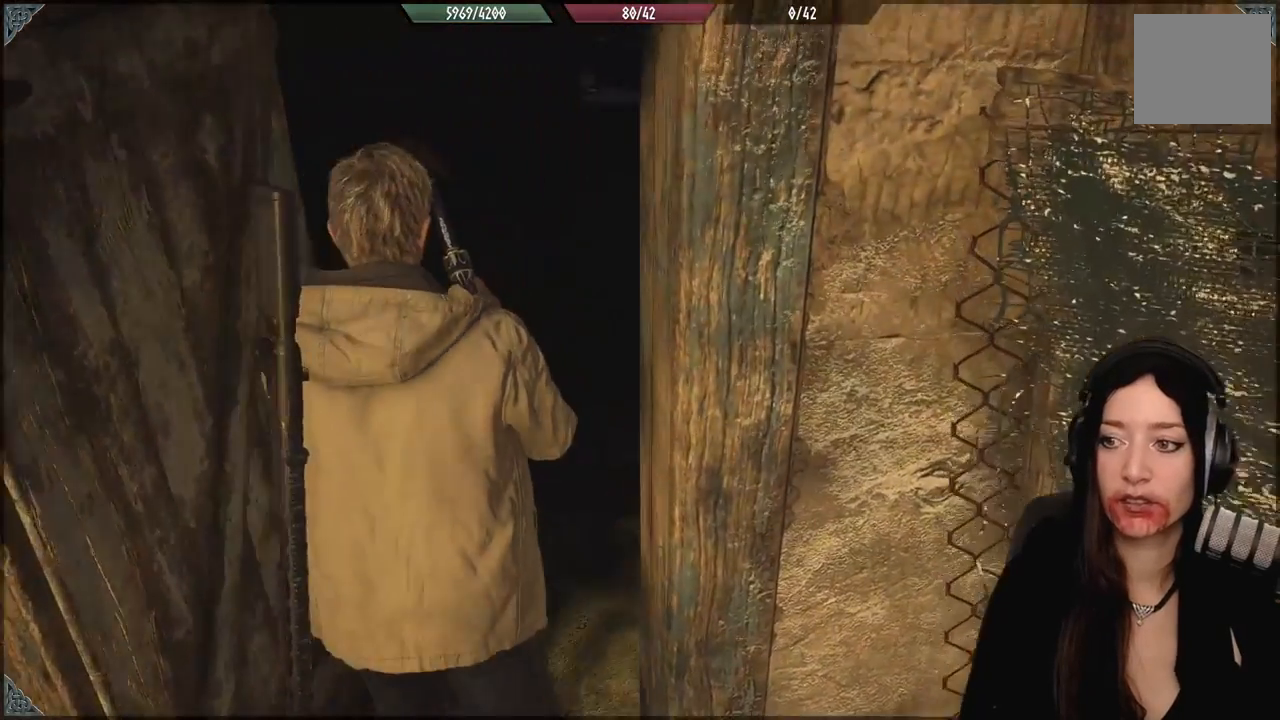
{"buttons": [], "left_stick": "up-left", "right_stick": "center", "events": [[183, "right_stick", "up-right"], [283, "right_stick", "center"]]}
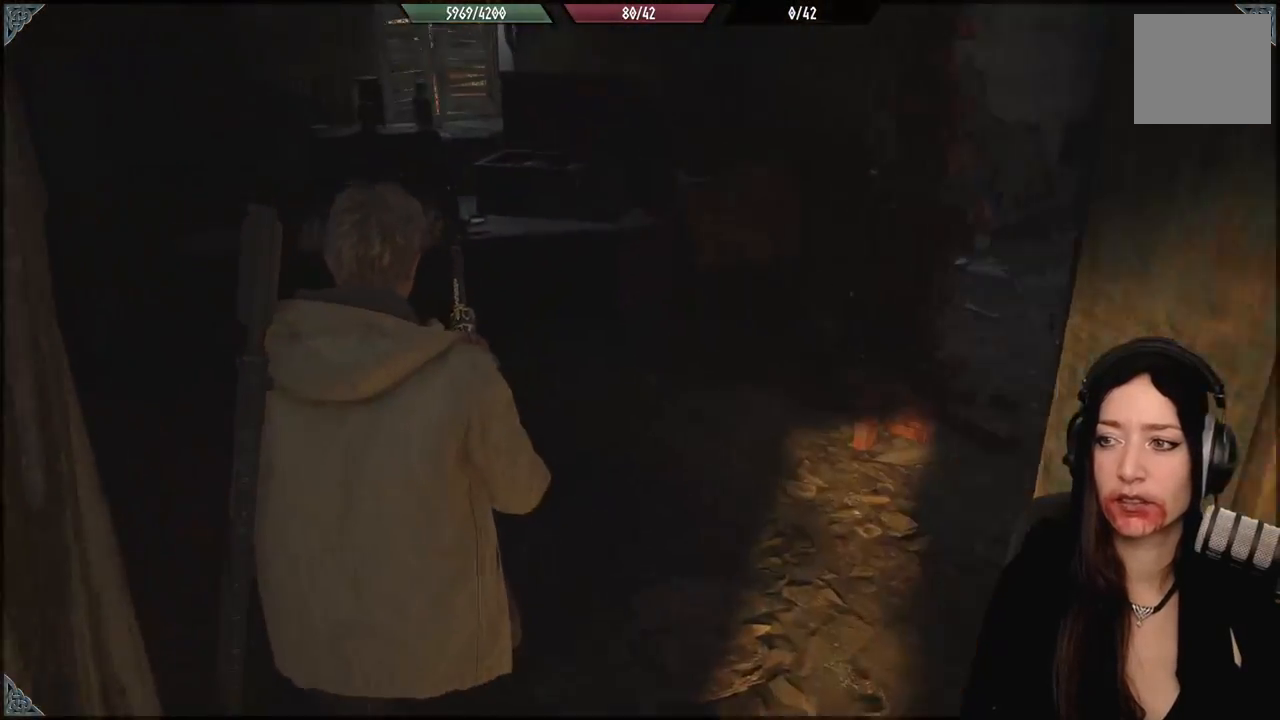
{"buttons": [], "left_stick": "up", "right_stick": "left", "events": [[183, "right_stick", "left"], [467, "left_stick", "up"]]}
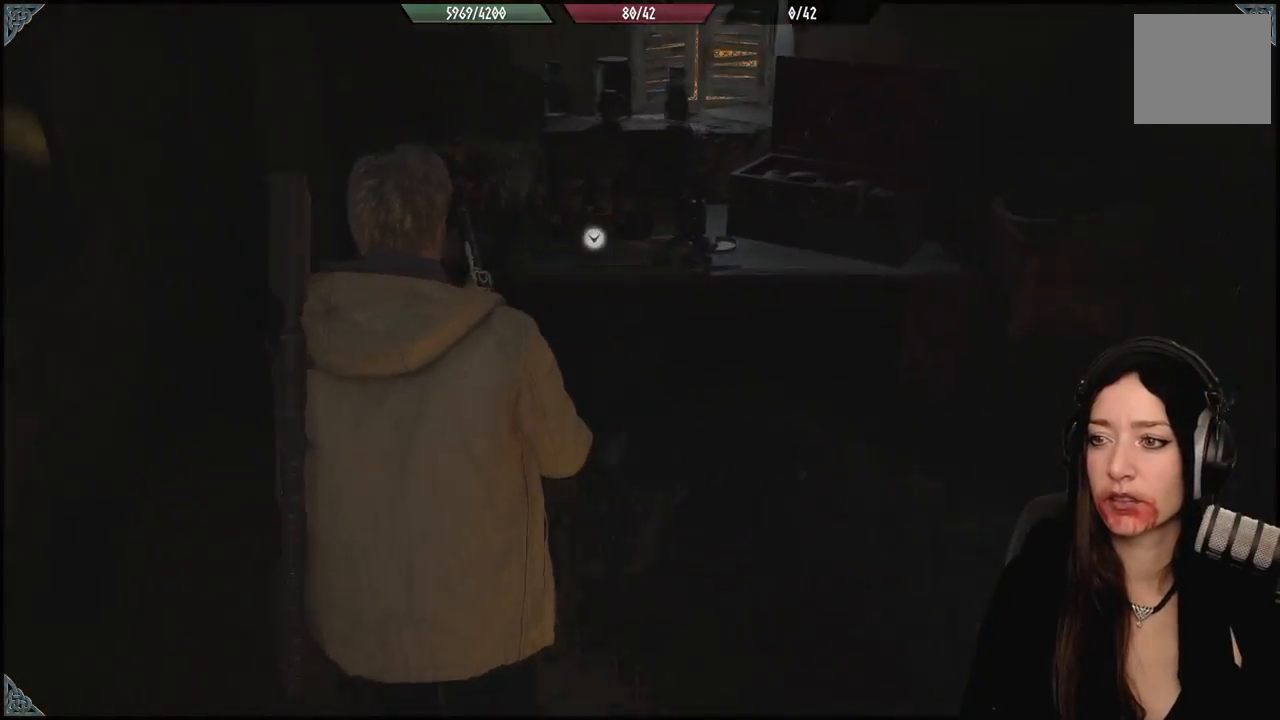
{"buttons": [], "left_stick": "up", "right_stick": "center", "events": [[100, "left_stick", "up-right"], [150, "right_stick", "center"], [333, "left_stick", "up"]]}
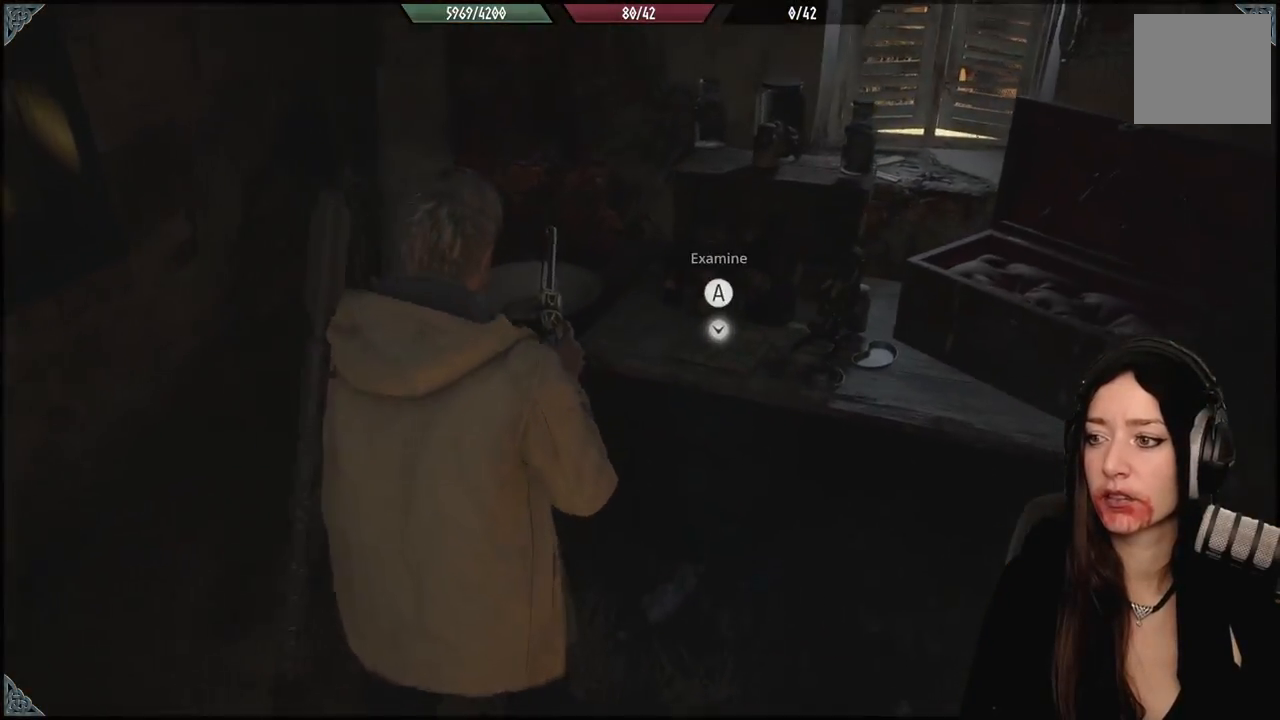
{"buttons": [], "left_stick": "right", "right_stick": "right", "events": [[50, "left_stick", "center"], [50, "right_stick", "down-right"], [117, "right_stick", "right"], [150, "left_stick", "down-right"], [433, "left_stick", "right"]]}
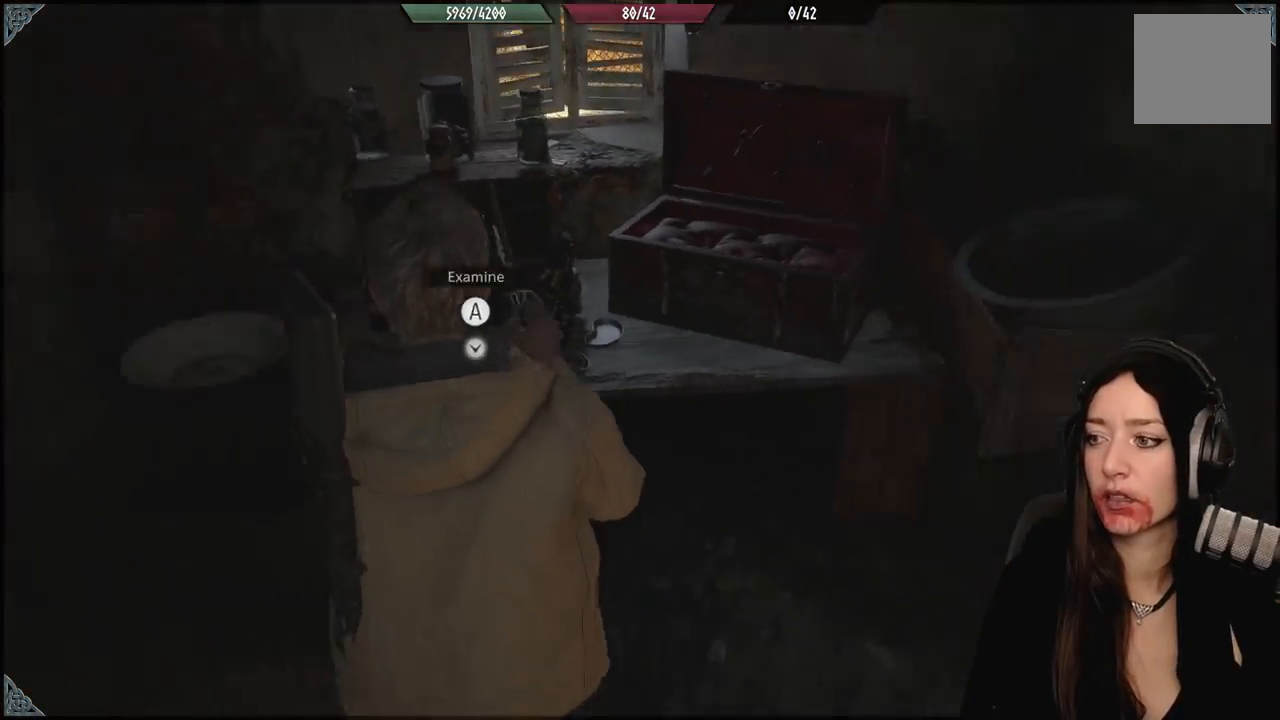
{"buttons": [], "left_stick": "up", "right_stick": "right", "events": [[117, "left_stick", "up-right"], [350, "left_stick", "up"]]}
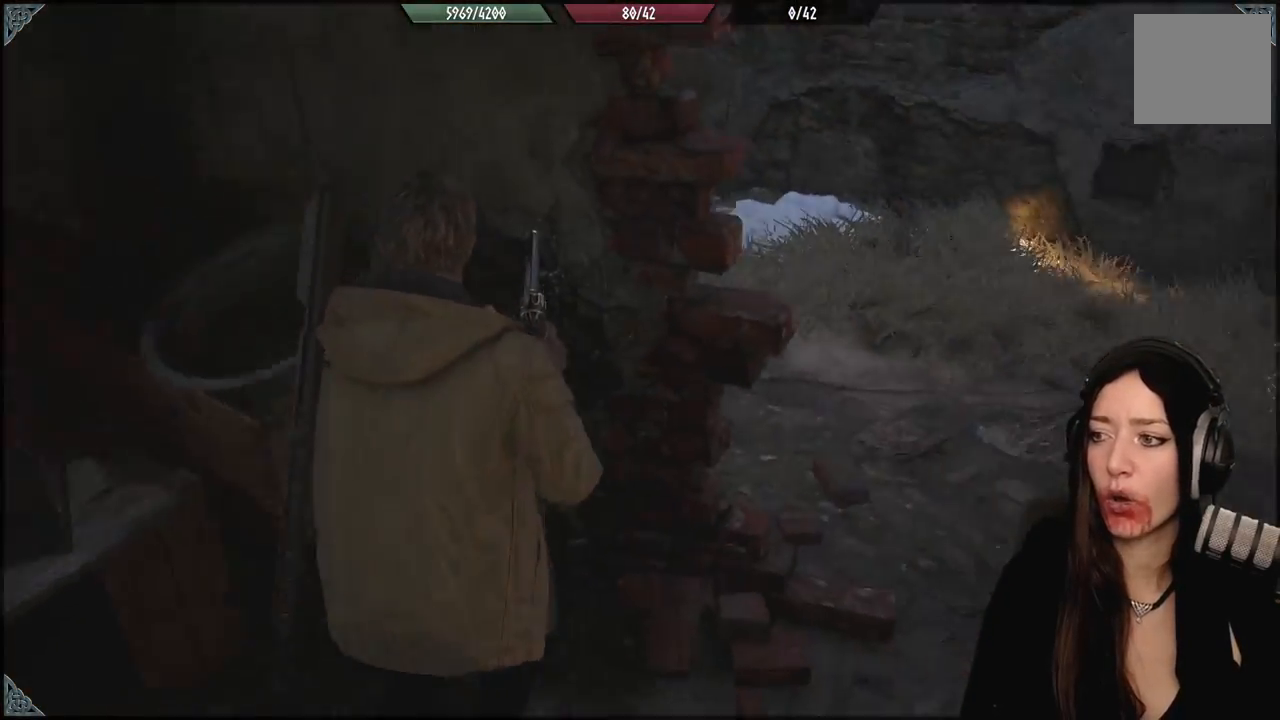
{"buttons": [], "left_stick": "up-right", "right_stick": "right", "events": [[117, "left_stick", "up-right"], [167, "right_stick", "center"], [233, "left_stick", "right"], [450, "right_stick", "right"], [500, "left_stick", "up-right"]]}
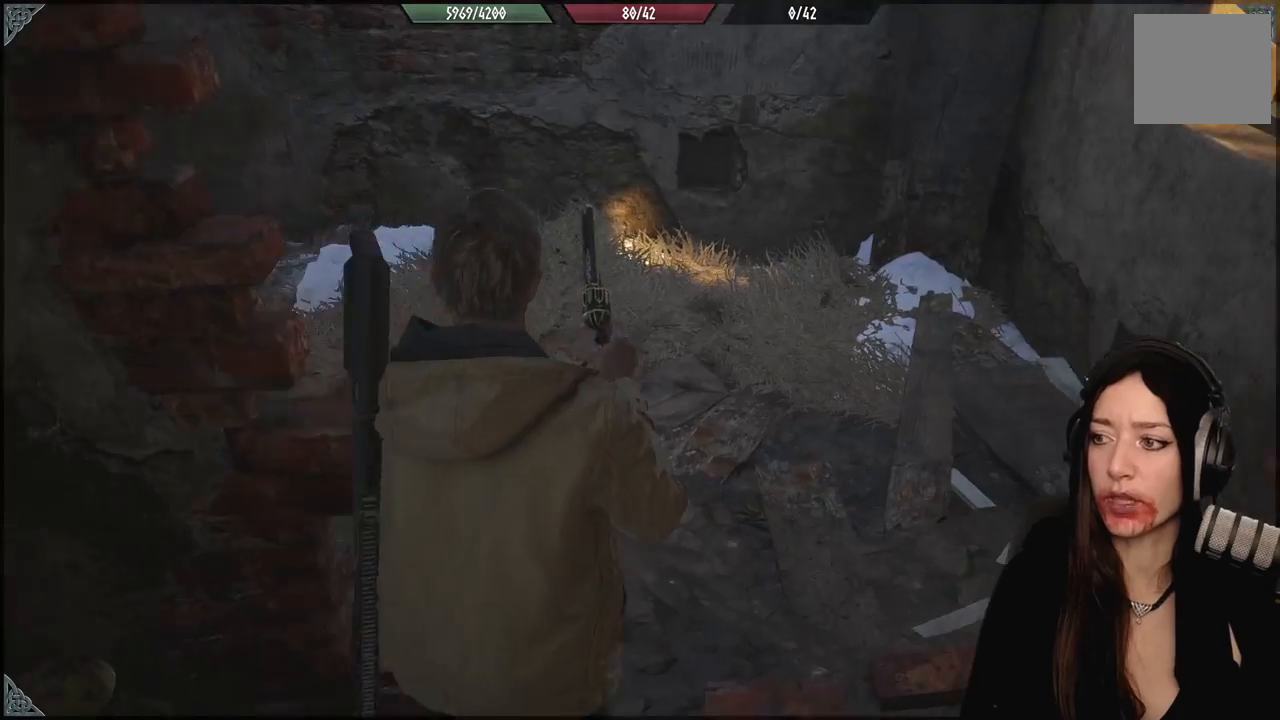
{"buttons": [], "left_stick": "up", "right_stick": "center", "events": [[100, "left_stick", "up"], [417, "right_stick", "center"]]}
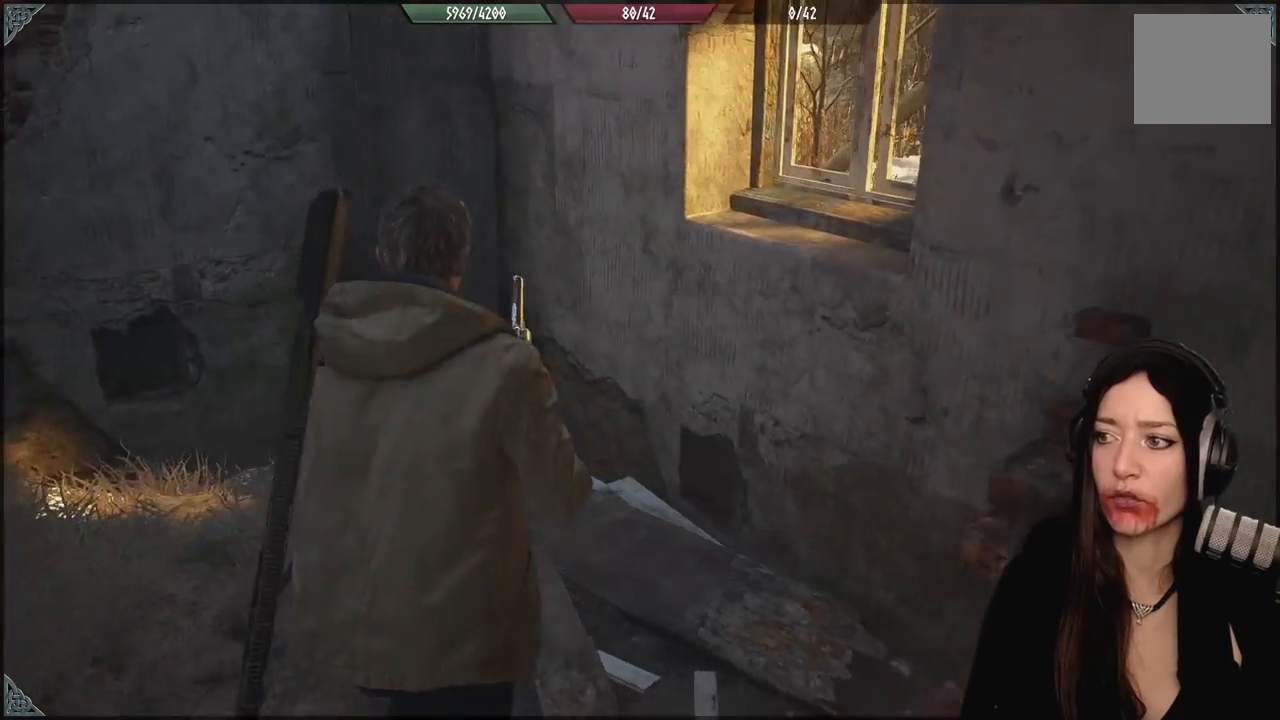
{"buttons": [], "left_stick": "up-left", "right_stick": "left", "events": [[150, "right_stick", "down-left"], [217, "right_stick", "left"], [233, "left_stick", "center"], [450, "left_stick", "up-left"]]}
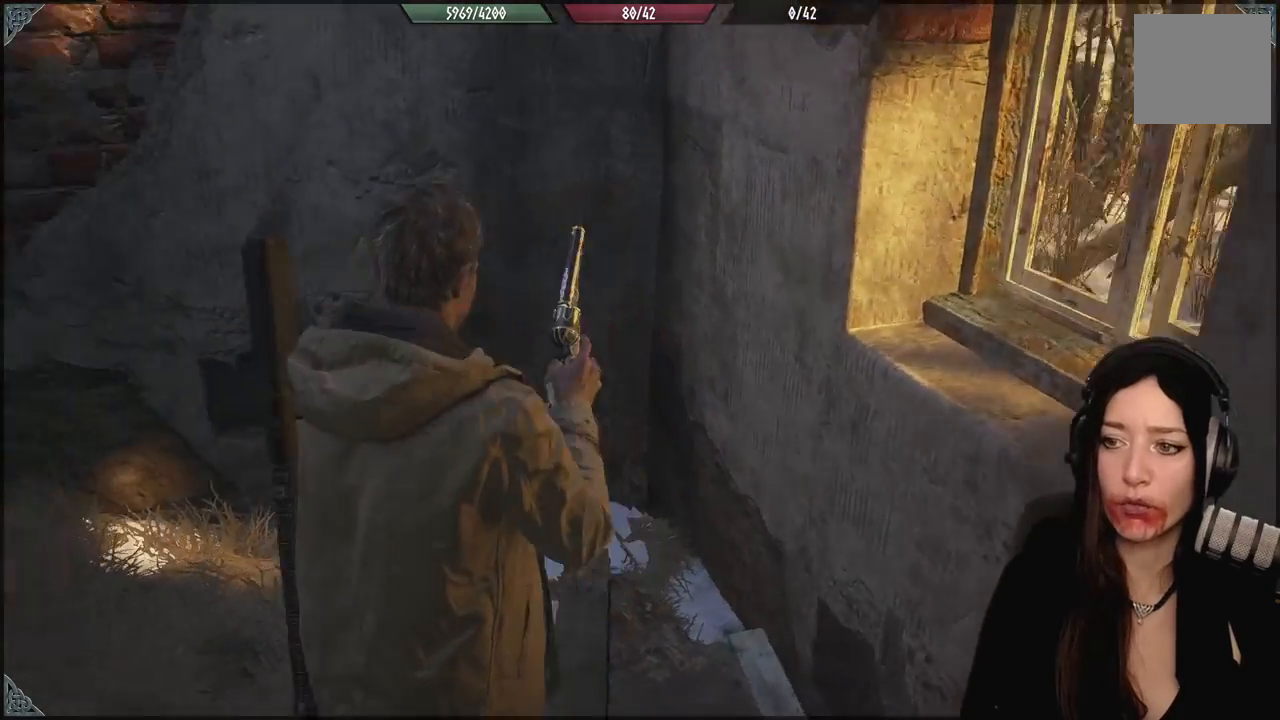
{"buttons": [], "left_stick": "up-left", "right_stick": "left", "events": []}
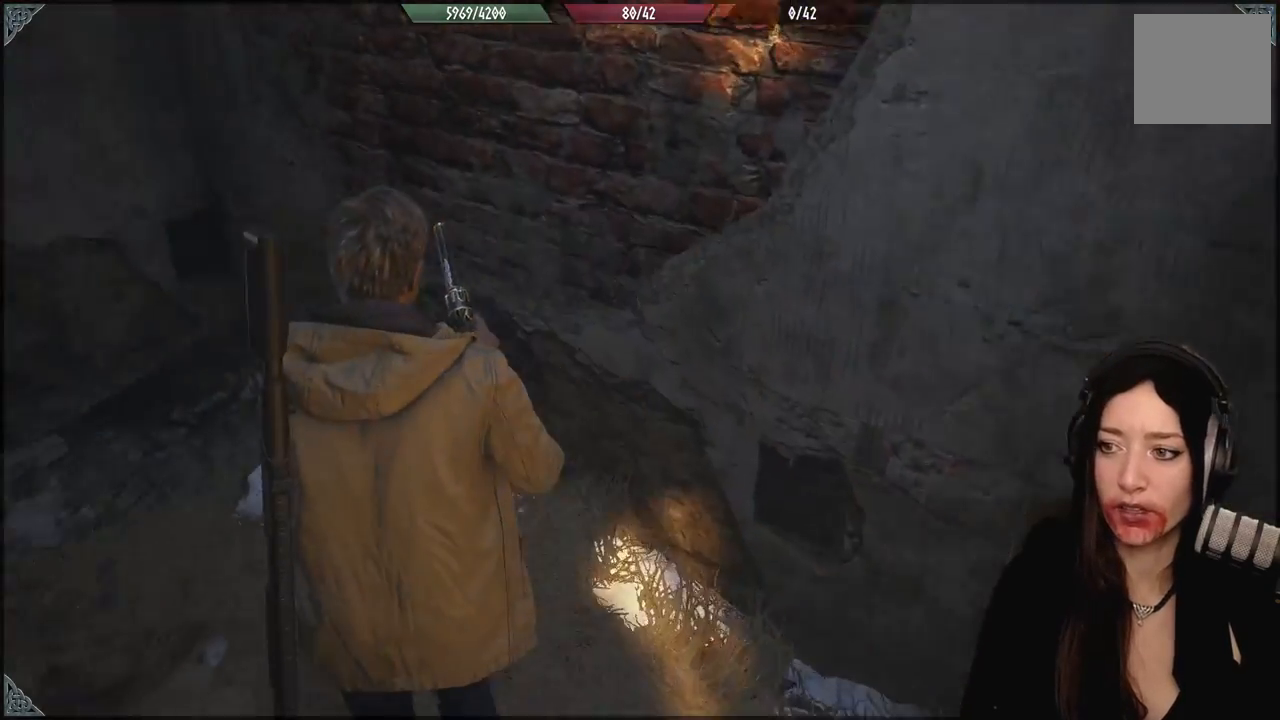
{"buttons": [], "left_stick": "up-left", "right_stick": "center", "events": [[483, "right_stick", "center"]]}
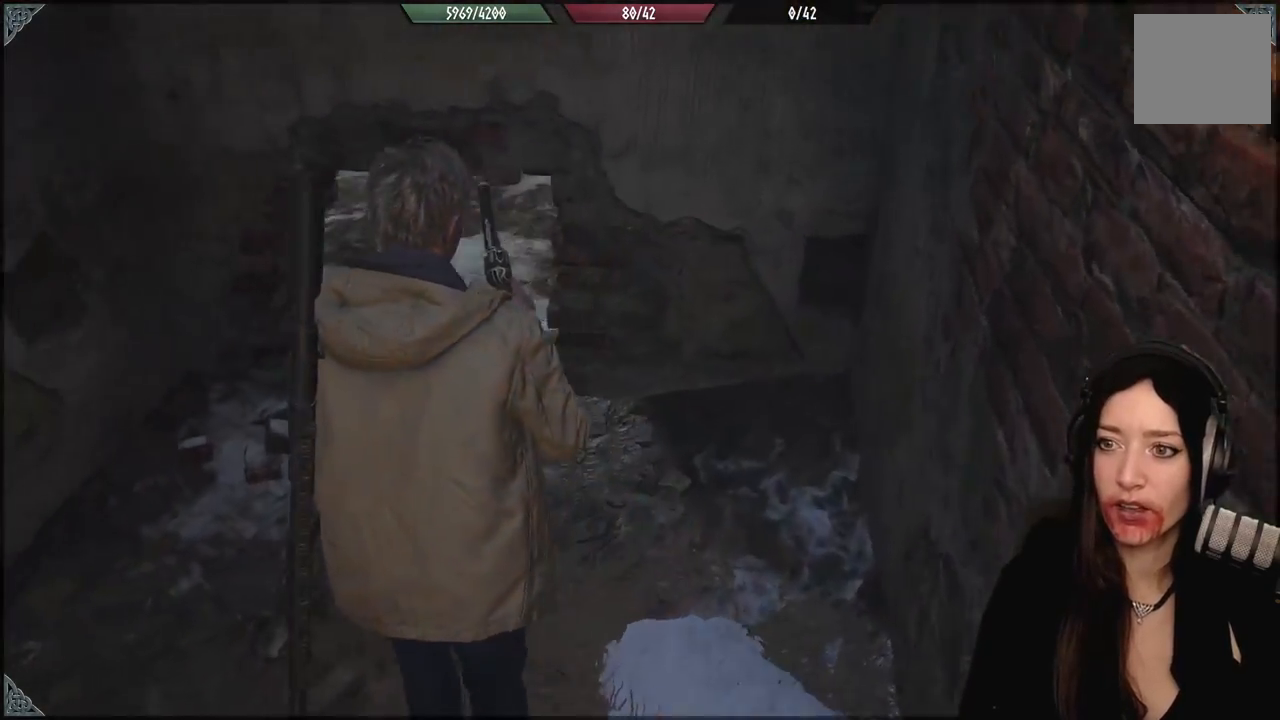
{"buttons": [], "left_stick": "up", "right_stick": "center", "events": [[300, "R3", "down"], [383, "left_stick", "up"], [433, "R3", "up"]]}
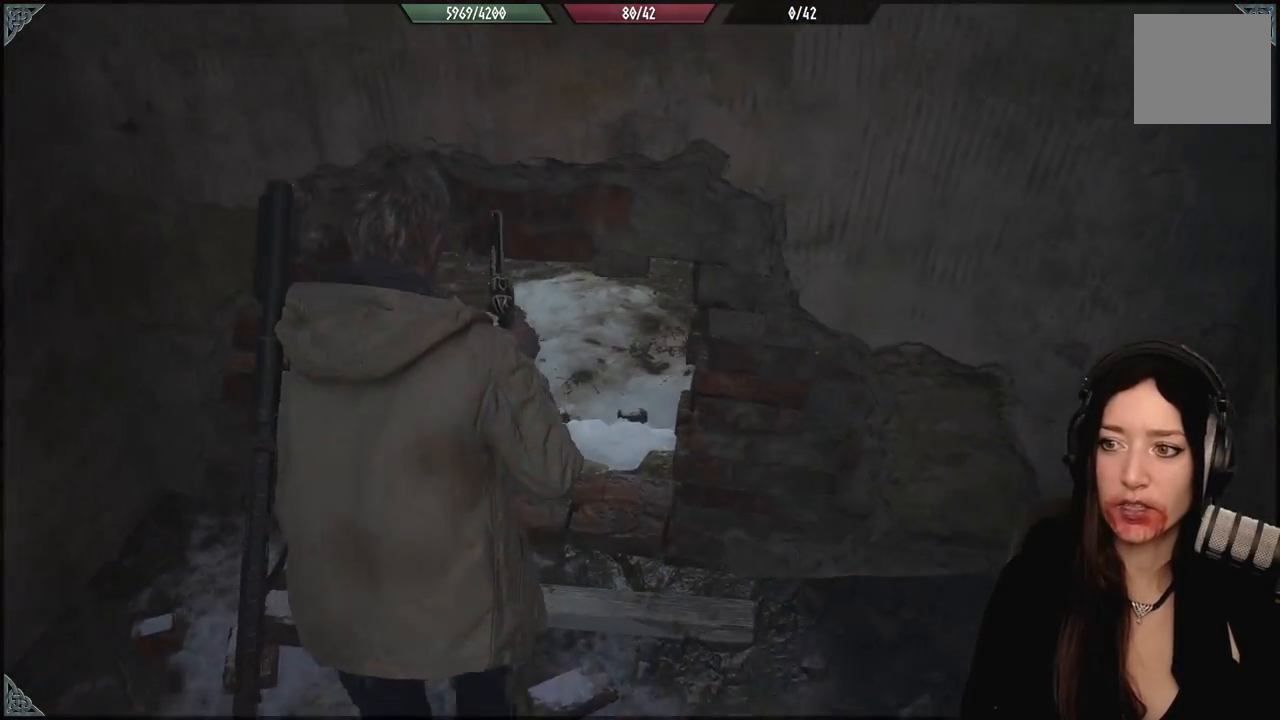
{"buttons": [], "left_stick": "up", "right_stick": "center", "events": []}
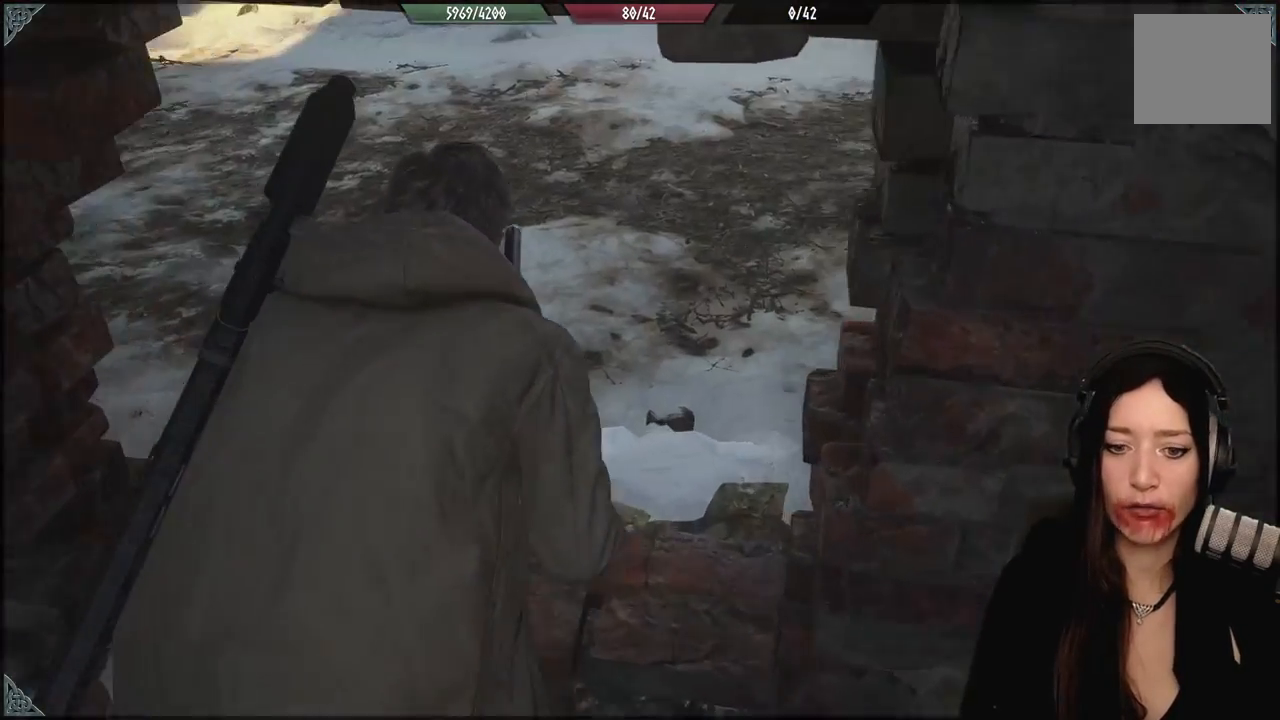
{"buttons": [], "left_stick": "up", "right_stick": "left", "events": [[217, "right_stick", "left"]]}
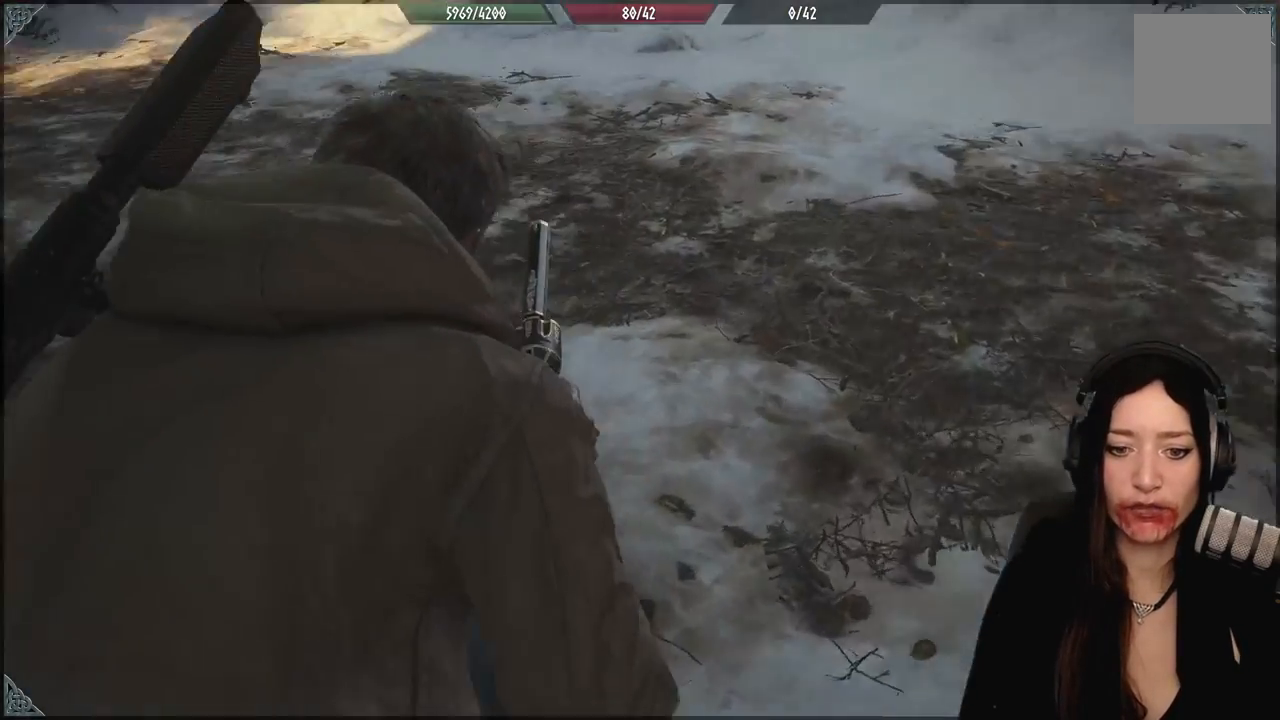
{"buttons": [], "left_stick": "center", "right_stick": "up-left", "events": [[33, "right_stick", "center"], [233, "R3", "down"], [233, "right_stick", "up"], [383, "R3", "up"], [383, "right_stick", "center"], [433, "right_stick", "up-left"], [500, "left_stick", "center"]]}
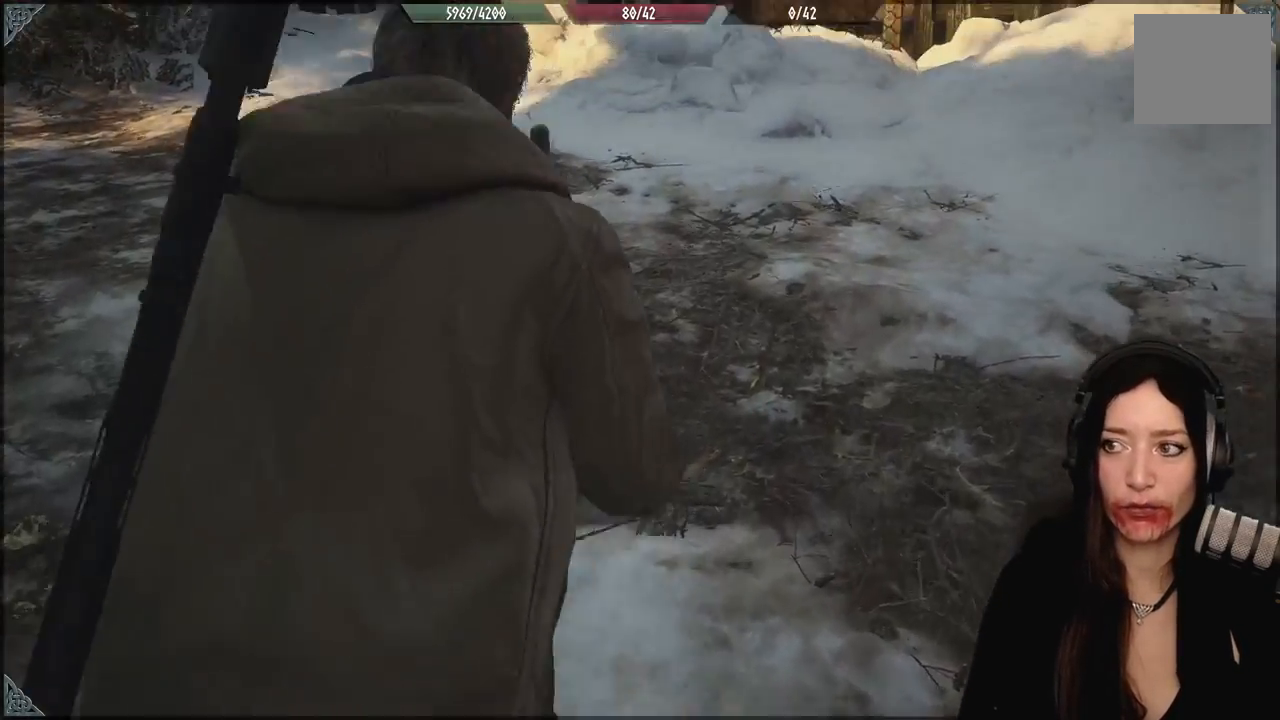
{"buttons": [], "left_stick": "up-right", "right_stick": "center", "events": [[150, "right_stick", "center"], [283, "left_stick", "up"], [383, "left_stick", "up-right"]]}
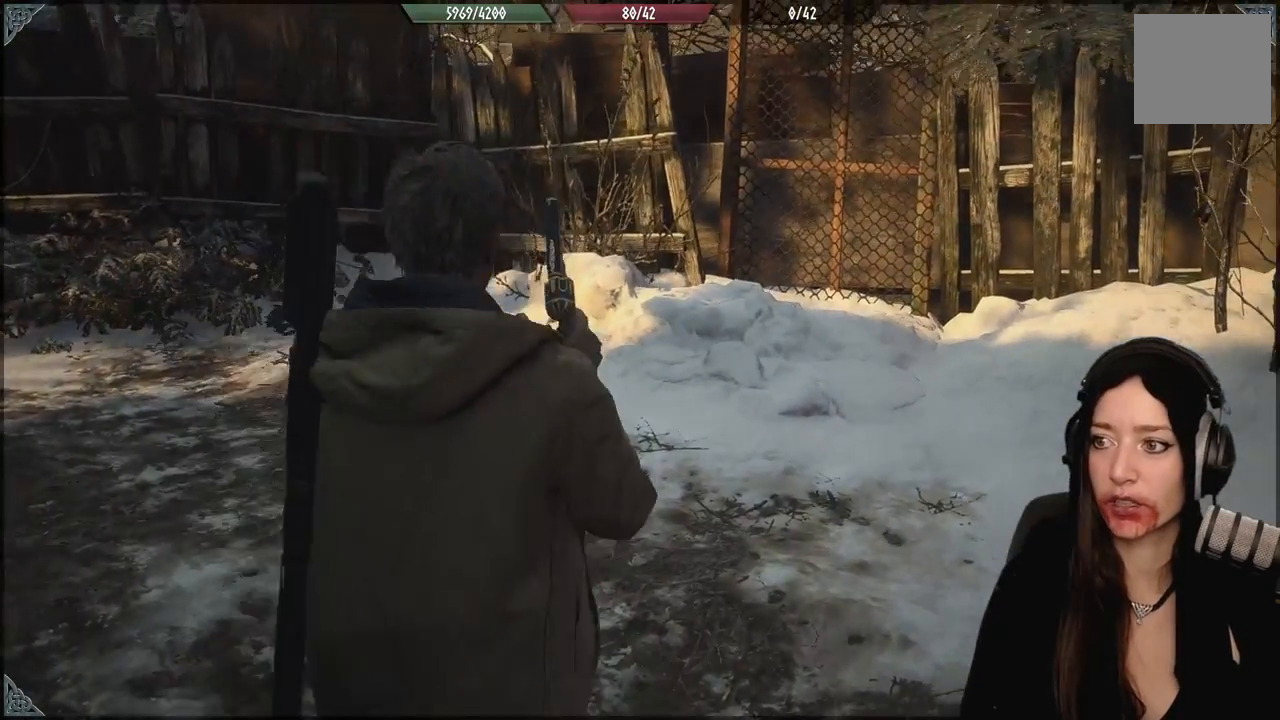
{"buttons": [], "left_stick": "up", "right_stick": "left", "events": [[67, "left_stick", "up"], [67, "right_stick", "up-right"], [117, "right_stick", "center"], [183, "right_stick", "left"]]}
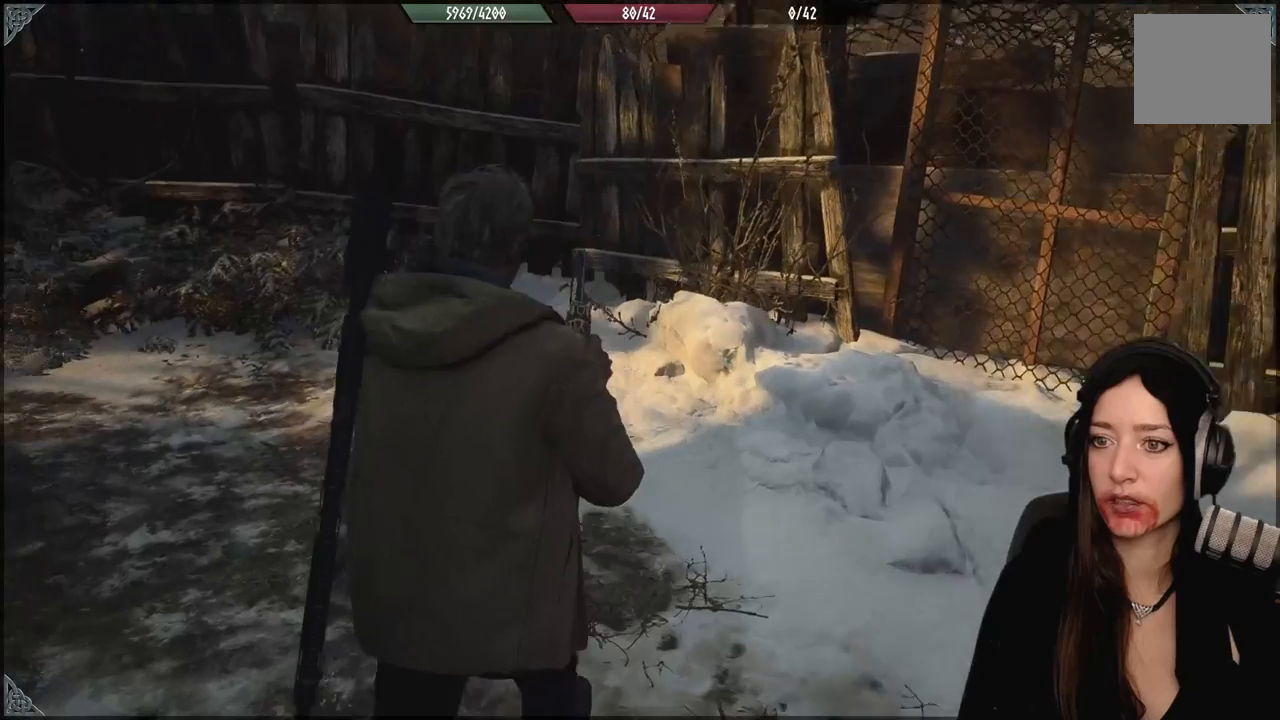
{"buttons": [], "left_stick": "center", "right_stick": "center", "events": [[83, "left_stick", "center"], [150, "right_stick", "center"]]}